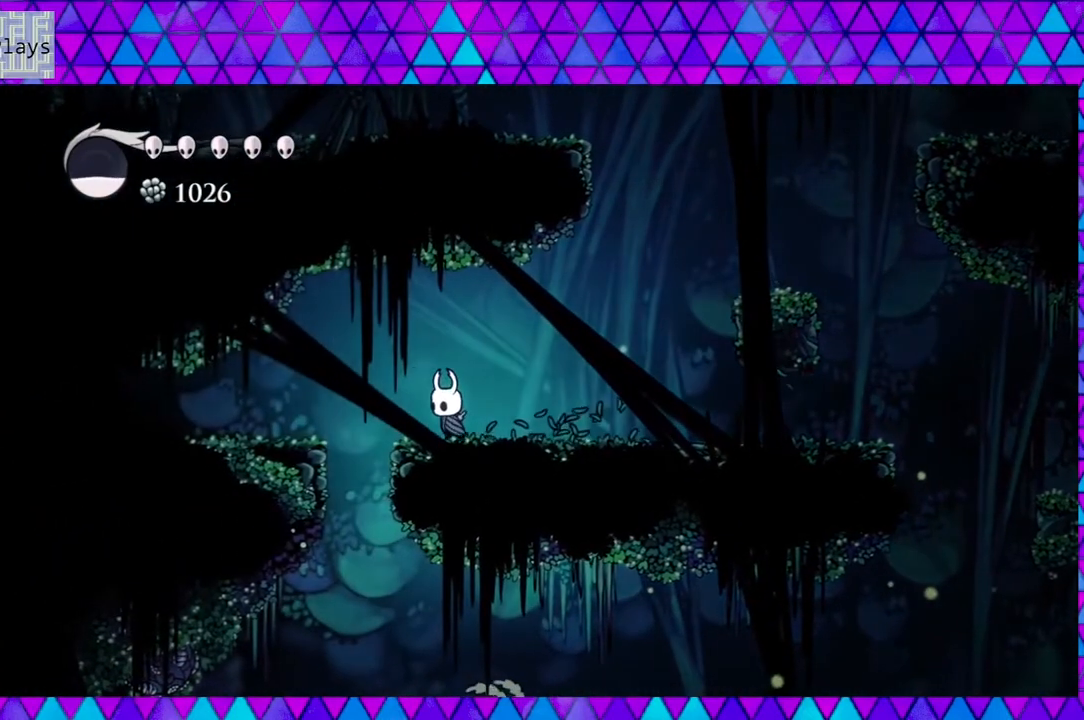
Gameplay with a controller (Nintendo layout); each line is a JSON object with the inputs held at the frame after it. "events" lists button and stick changes between this image and that frame as [ms after this image, input, new state], when the widget could be followed in between. Not read: L3 R3.
{"buttons": ["DPAD_LEFT"], "left_stick": "center", "right_stick": "center", "events": [[67, "B", "down"], [250, "B", "up"]]}
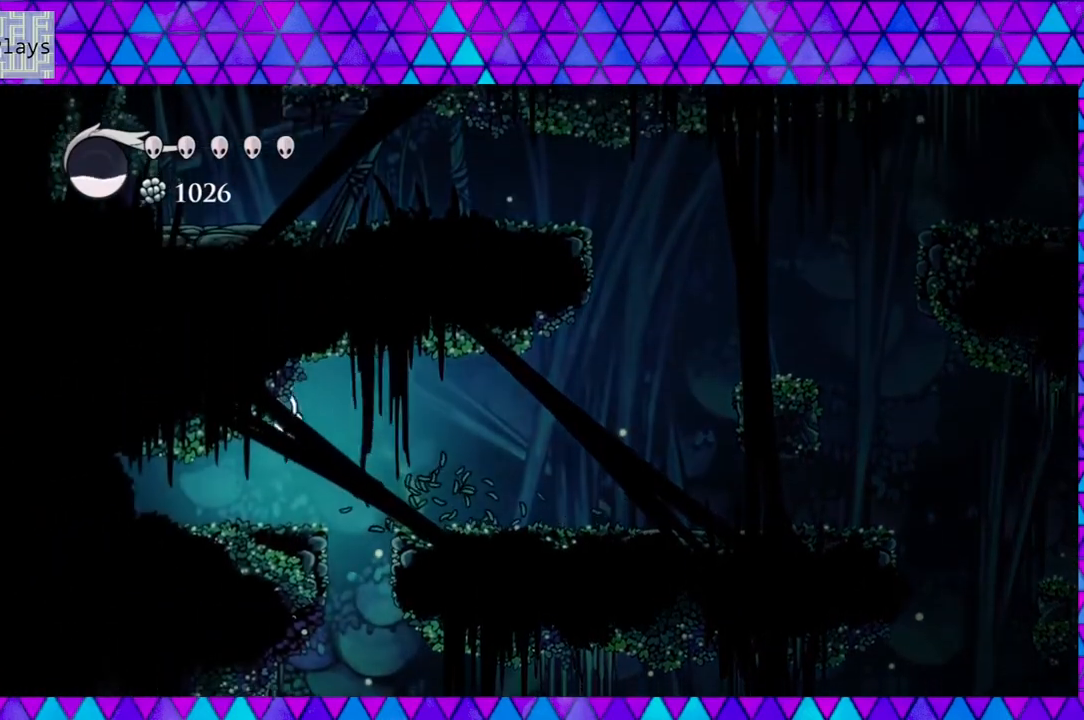
{"buttons": ["DPAD_LEFT"], "left_stick": "center", "right_stick": "center", "events": []}
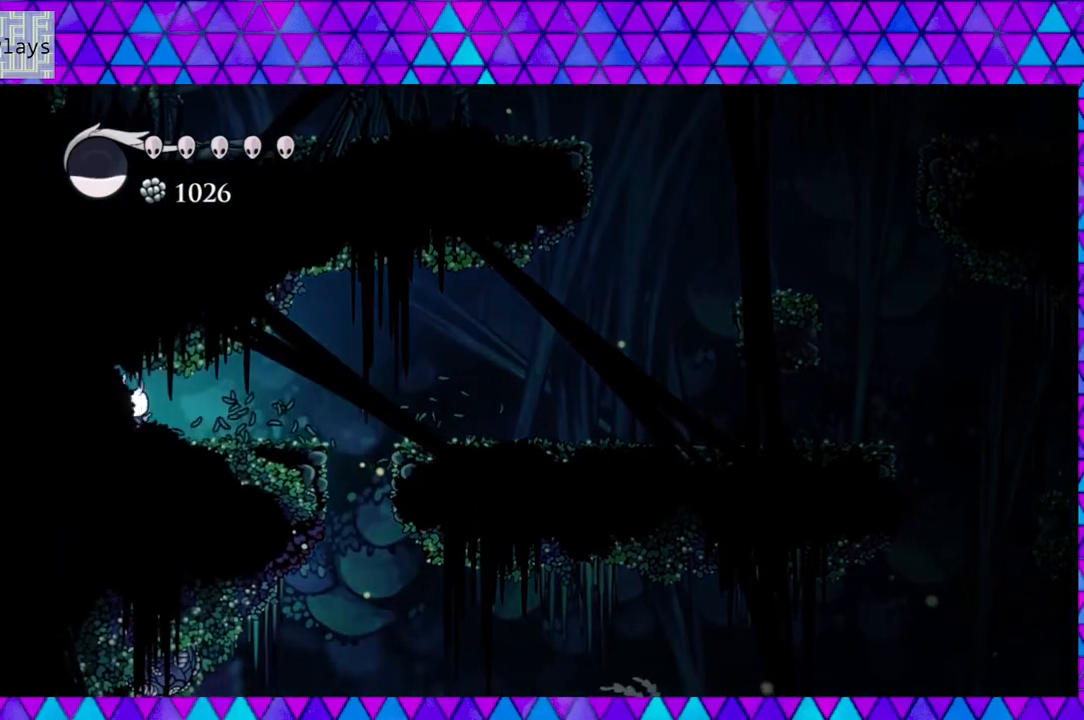
{"buttons": ["Y"], "left_stick": "center", "right_stick": "center", "events": [[383, "DPAD_LEFT", "up"], [383, "Y", "down"]]}
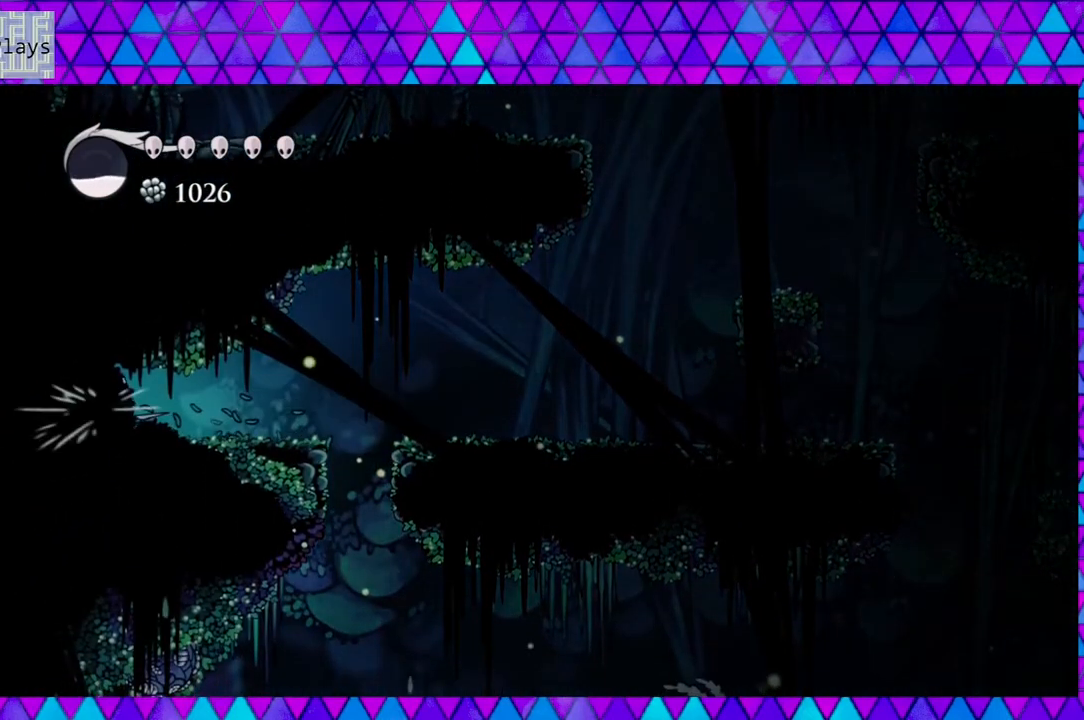
{"buttons": ["DPAD_RIGHT"], "left_stick": "center", "right_stick": "center", "events": [[17, "Y", "up"], [83, "DPAD_RIGHT", "down"]]}
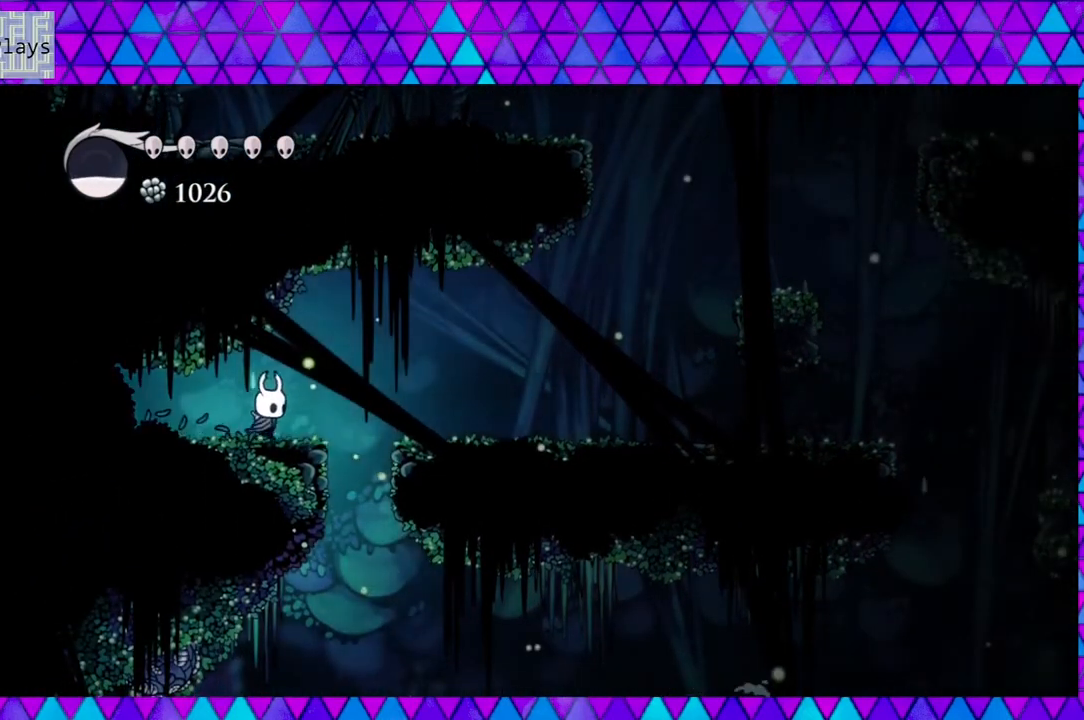
{"buttons": [], "left_stick": "center", "right_stick": "center", "events": [[383, "DPAD_RIGHT", "up"]]}
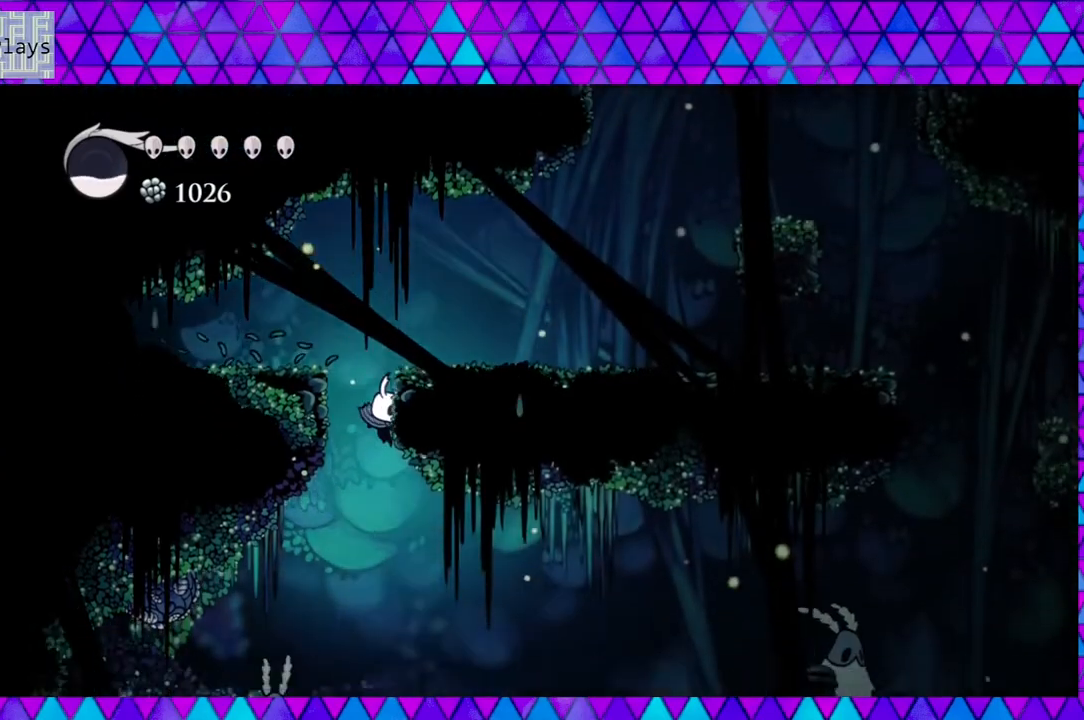
{"buttons": [], "left_stick": "center", "right_stick": "center", "events": []}
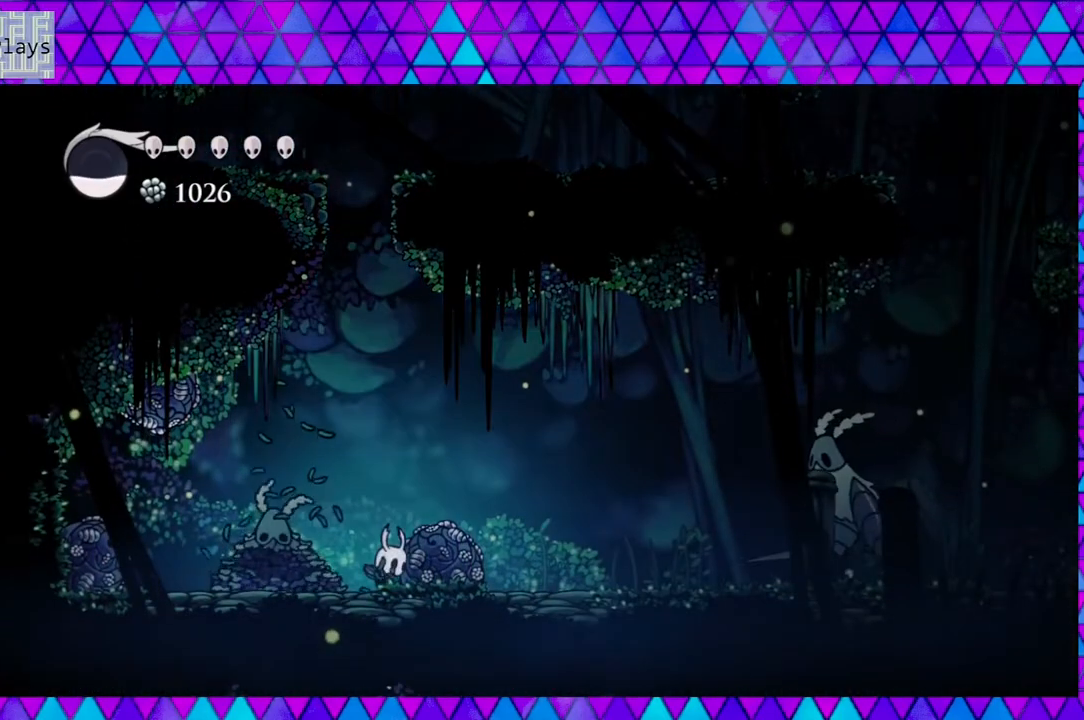
{"buttons": ["B", "DPAD_RIGHT"], "left_stick": "center", "right_stick": "center", "events": [[133, "DPAD_RIGHT", "down"], [200, "B", "down"], [217, "DPAD_RIGHT", "up"], [400, "DPAD_RIGHT", "down"]]}
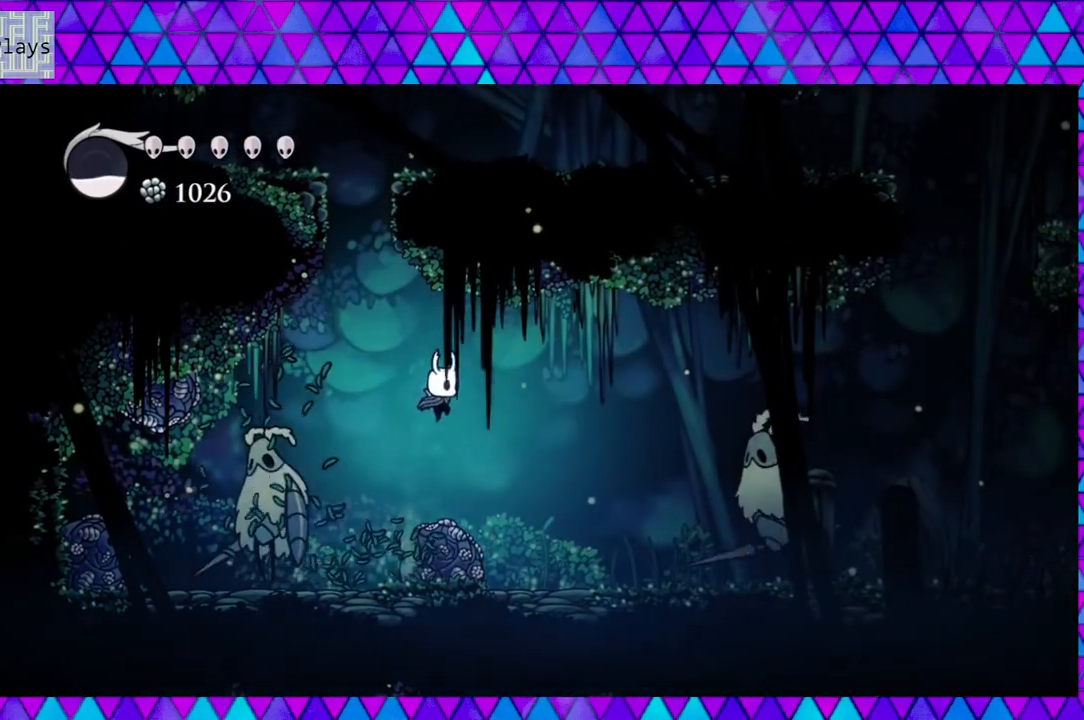
{"buttons": [], "left_stick": "center", "right_stick": "center", "events": [[100, "B", "up"], [233, "DPAD_RIGHT", "up"]]}
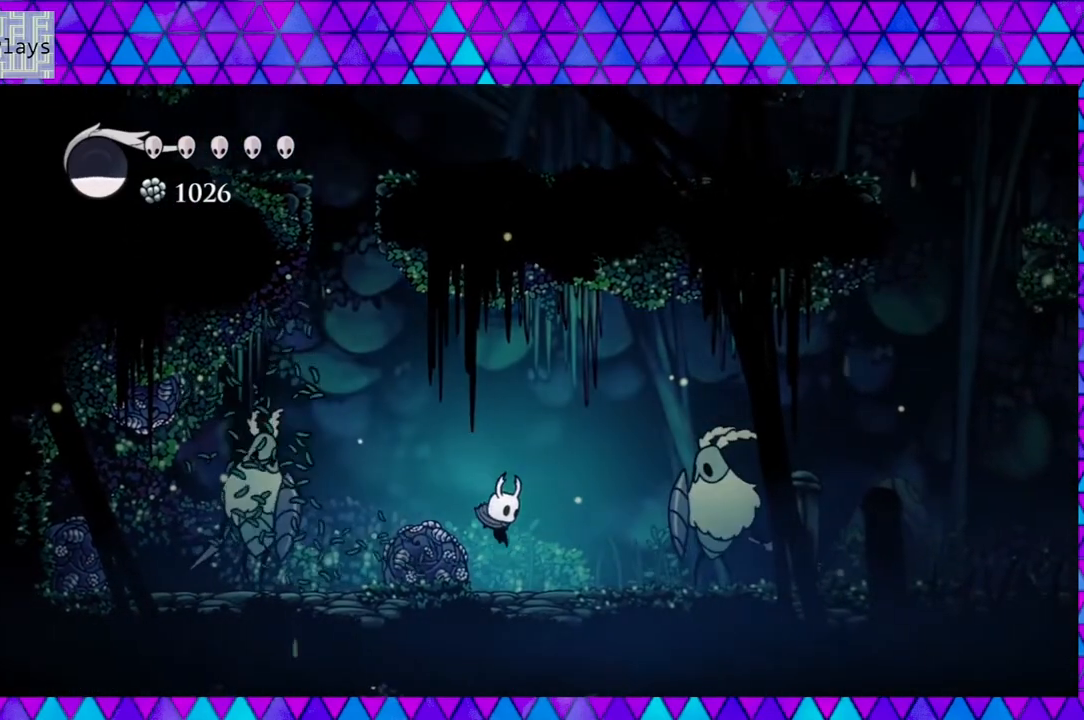
{"buttons": ["B", "DPAD_RIGHT"], "left_stick": "center", "right_stick": "center", "events": [[150, "B", "down"], [183, "DPAD_RIGHT", "down"]]}
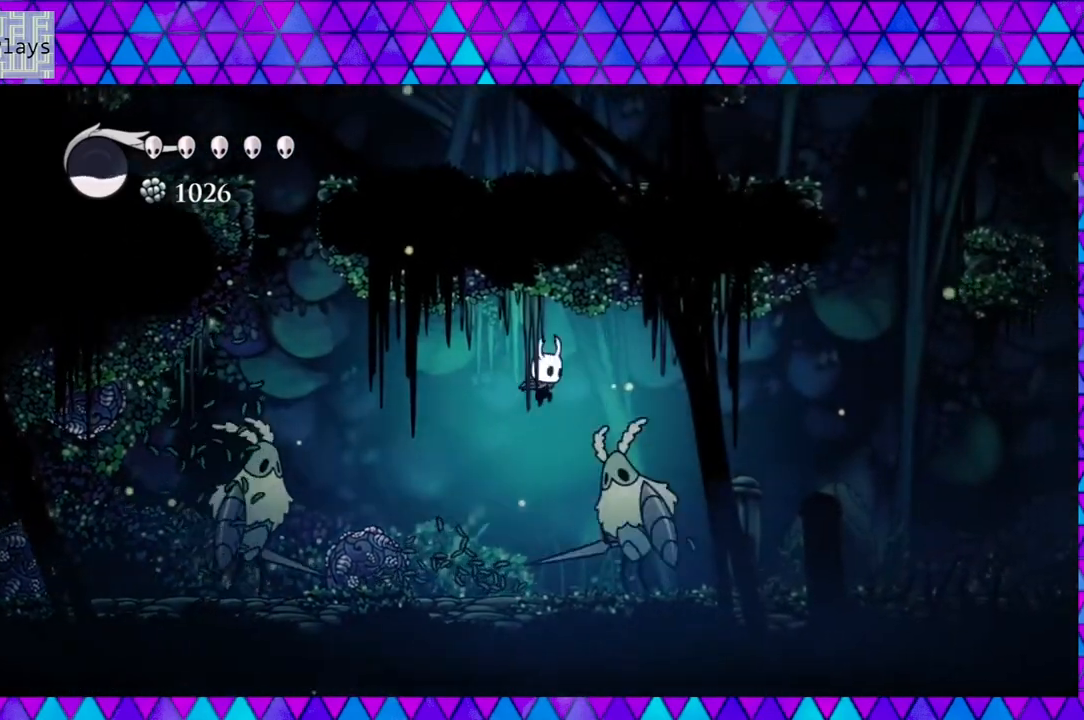
{"buttons": ["DPAD_RIGHT"], "left_stick": "center", "right_stick": "center", "events": [[67, "DPAD_DOWN", "down"], [183, "Y", "down"], [433, "Y", "up"], [467, "B", "up"], [467, "DPAD_DOWN", "up"]]}
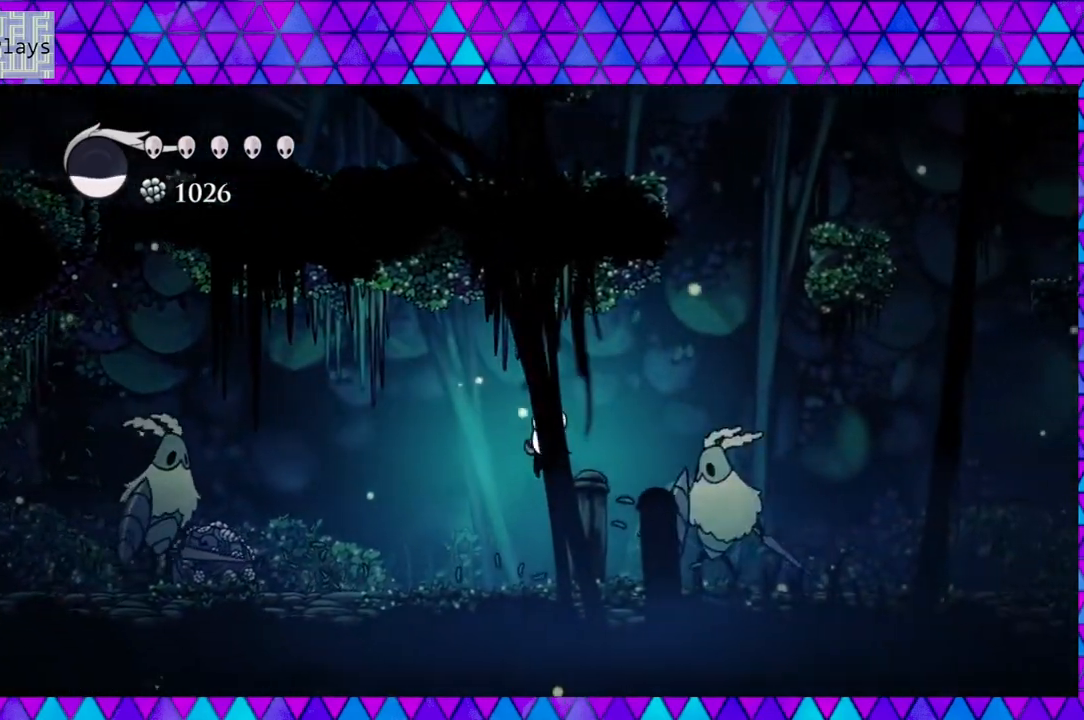
{"buttons": ["B", "DPAD_RIGHT"], "left_stick": "center", "right_stick": "center", "events": [[50, "DPAD_DOWN", "down"], [50, "DPAD_RIGHT", "up"], [67, "DPAD_DOWN", "up"], [200, "DPAD_LEFT", "down"], [233, "B", "down"], [300, "DPAD_DOWN", "down"], [300, "DPAD_LEFT", "up"], [350, "DPAD_DOWN", "up"], [350, "DPAD_RIGHT", "down"]]}
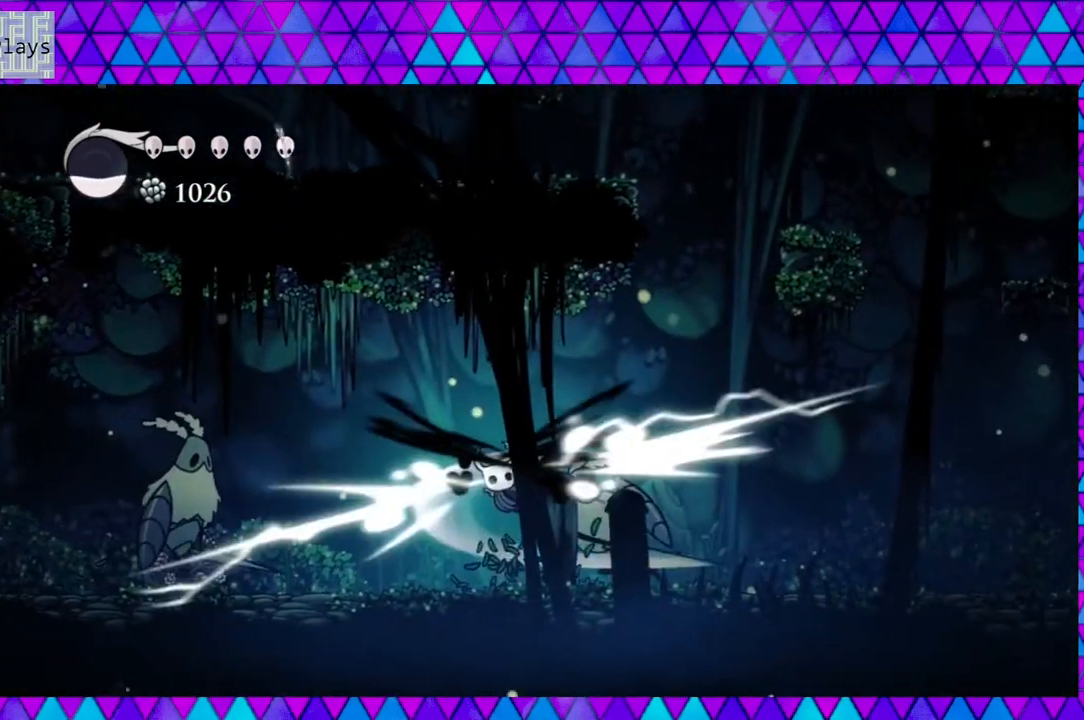
{"buttons": ["DPAD_RIGHT"], "left_stick": "center", "right_stick": "center", "events": [[350, "B", "up"]]}
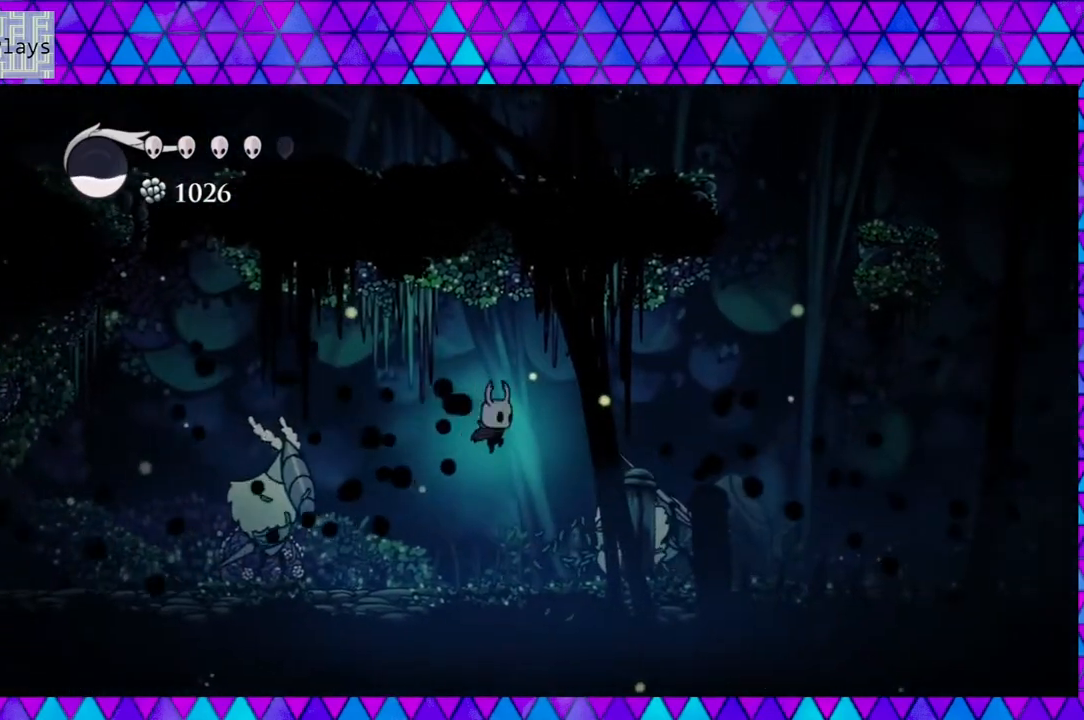
{"buttons": ["R2", "DPAD_RIGHT"], "left_stick": "center", "right_stick": "center", "events": [[450, "R2", "down"]]}
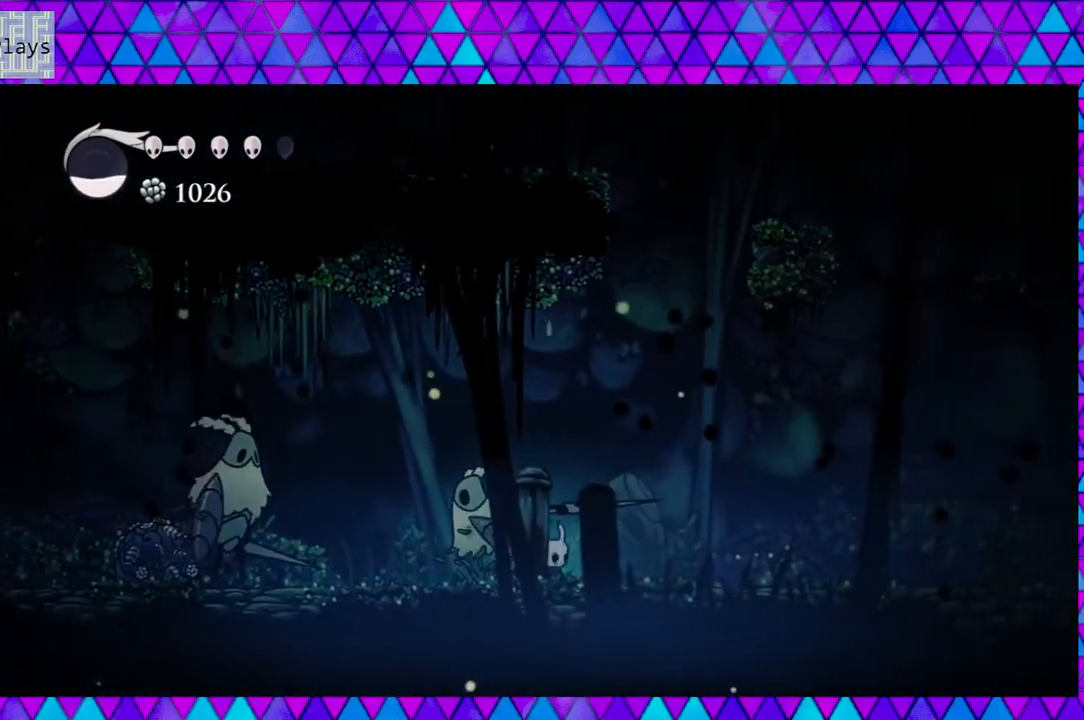
{"buttons": ["DPAD_RIGHT"], "left_stick": "center", "right_stick": "center", "events": [[100, "R2", "up"]]}
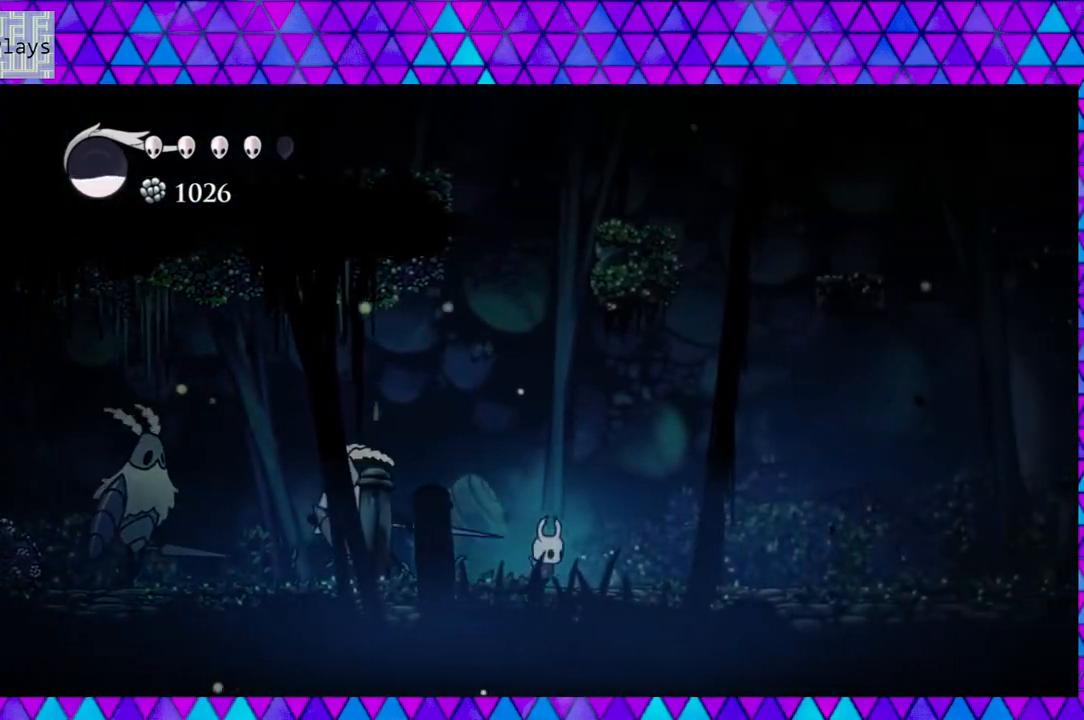
{"buttons": [], "left_stick": "center", "right_stick": "center", "events": [[100, "DPAD_DOWN", "down"], [100, "DPAD_RIGHT", "up"], [133, "DPAD_DOWN", "up"], [133, "DPAD_LEFT", "down"], [317, "Y", "down"], [383, "DPAD_LEFT", "up"], [500, "Y", "up"]]}
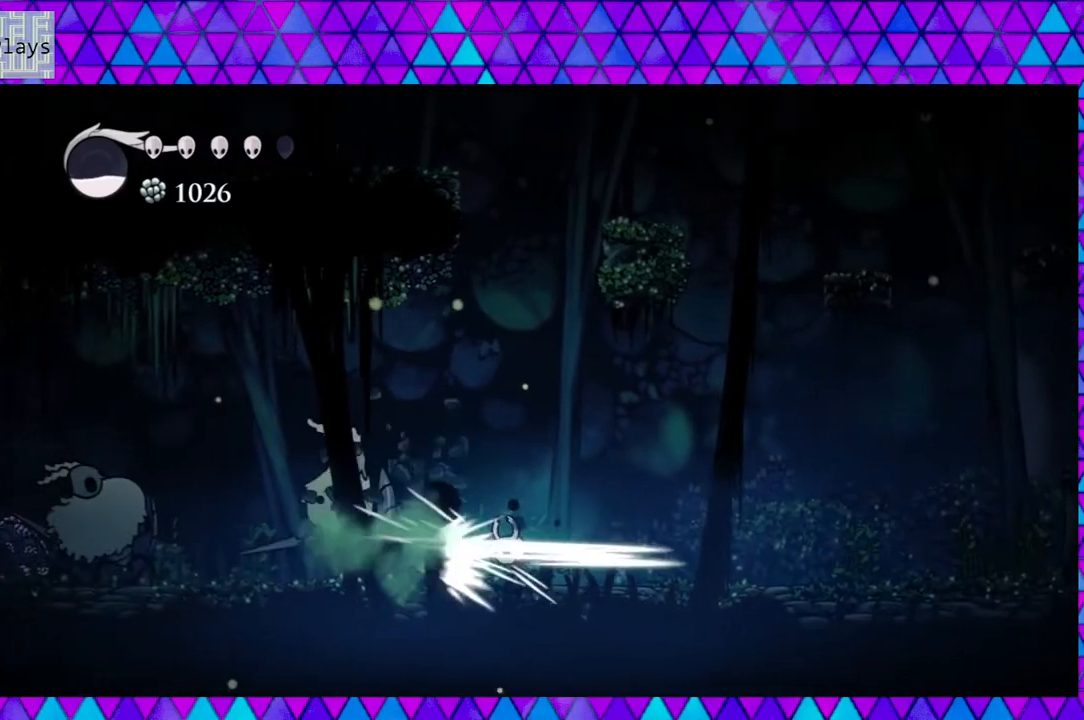
{"buttons": ["B", "DPAD_RIGHT"], "left_stick": "center", "right_stick": "center", "events": [[17, "DPAD_RIGHT", "down"], [167, "B", "down"]]}
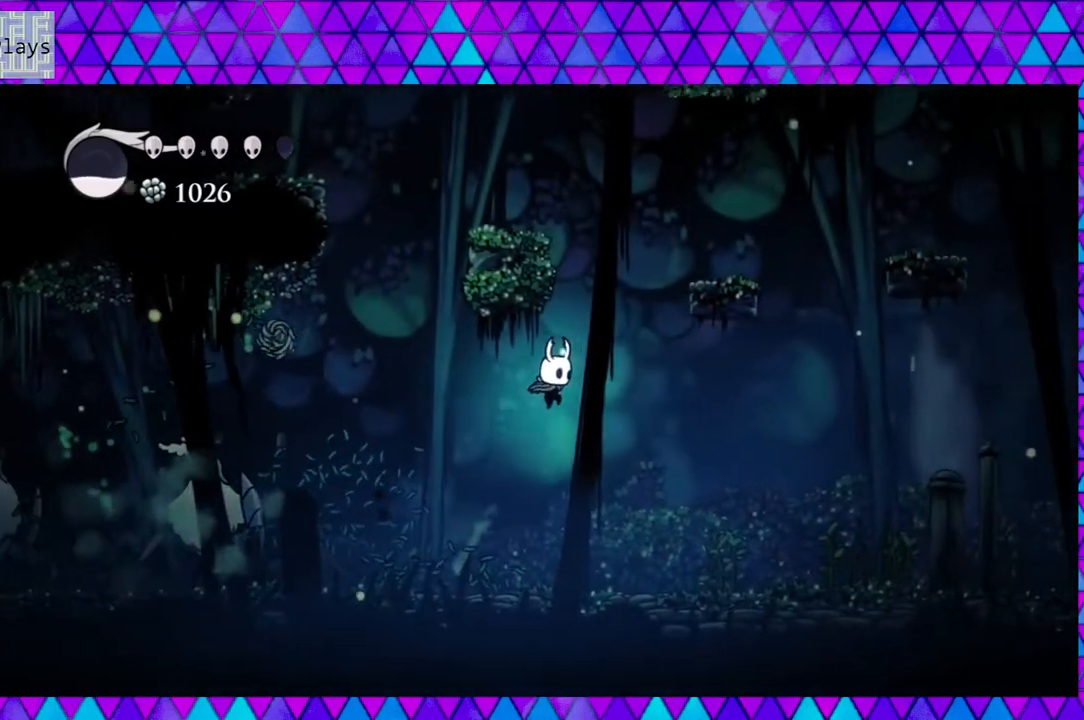
{"buttons": ["DPAD_RIGHT"], "left_stick": "center", "right_stick": "center", "events": [[333, "B", "up"]]}
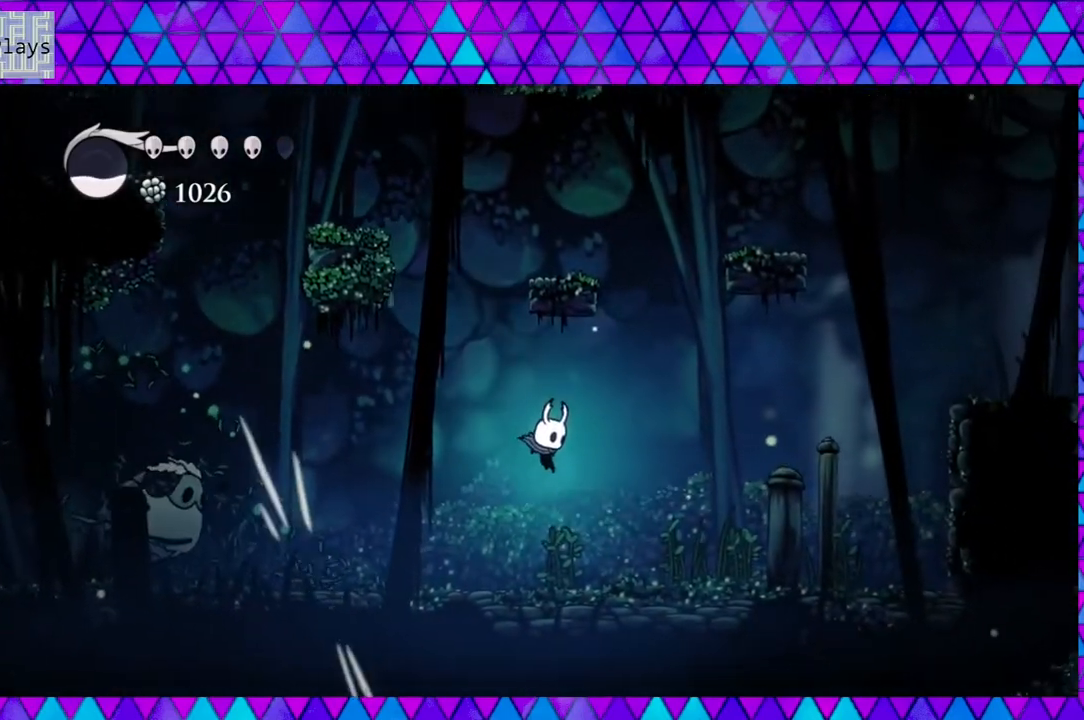
{"buttons": ["DPAD_LEFT"], "left_stick": "center", "right_stick": "center", "events": [[383, "DPAD_RIGHT", "up"], [417, "DPAD_LEFT", "down"]]}
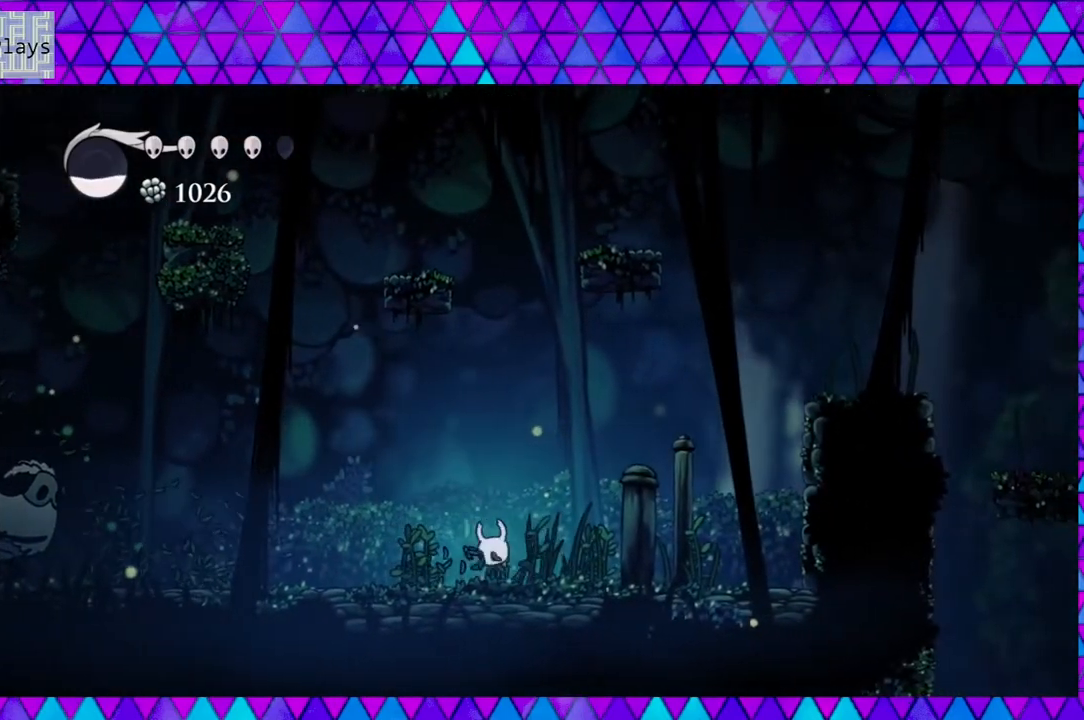
{"buttons": [], "left_stick": "center", "right_stick": "center", "events": [[17, "DPAD_LEFT", "up"], [50, "A", "down"], [183, "A", "up"]]}
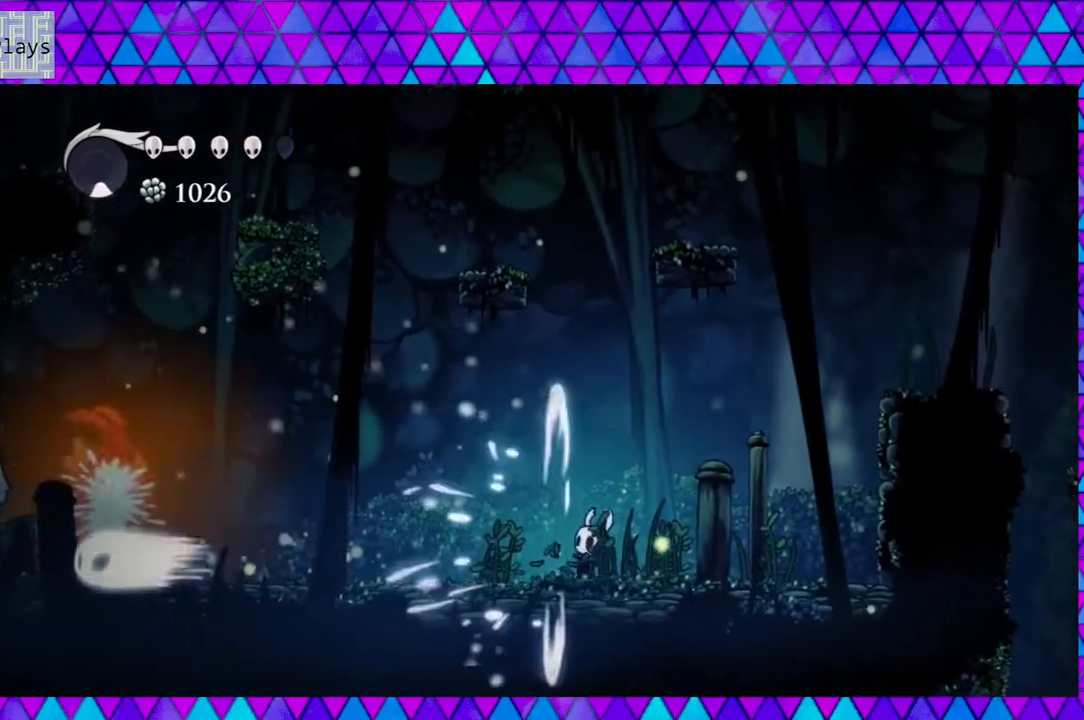
{"buttons": [], "left_stick": "center", "right_stick": "center", "events": []}
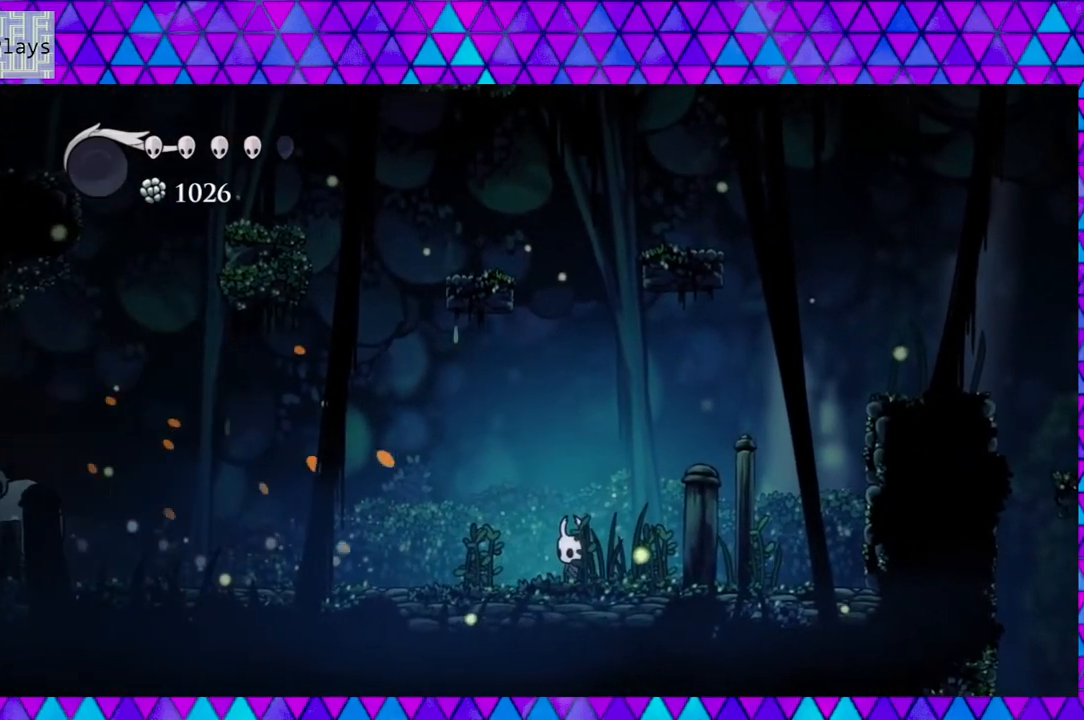
{"buttons": ["DPAD_RIGHT"], "left_stick": "center", "right_stick": "center", "events": [[100, "DPAD_RIGHT", "down"]]}
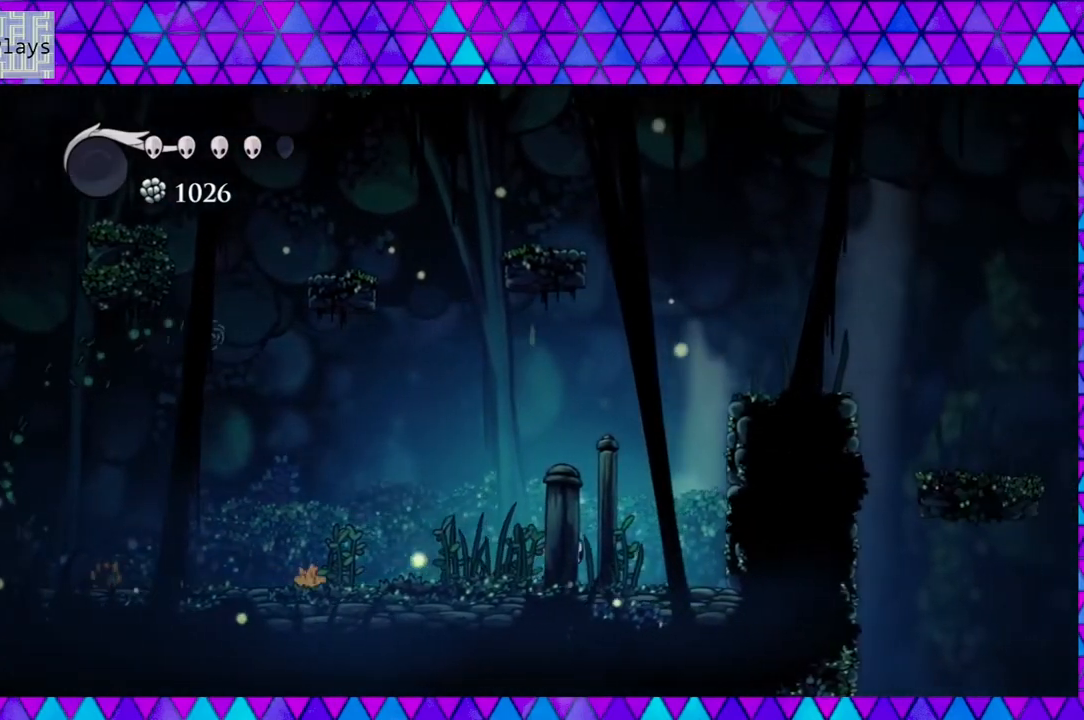
{"buttons": ["DPAD_LEFT"], "left_stick": "center", "right_stick": "center", "events": [[233, "DPAD_RIGHT", "up"], [500, "DPAD_LEFT", "down"]]}
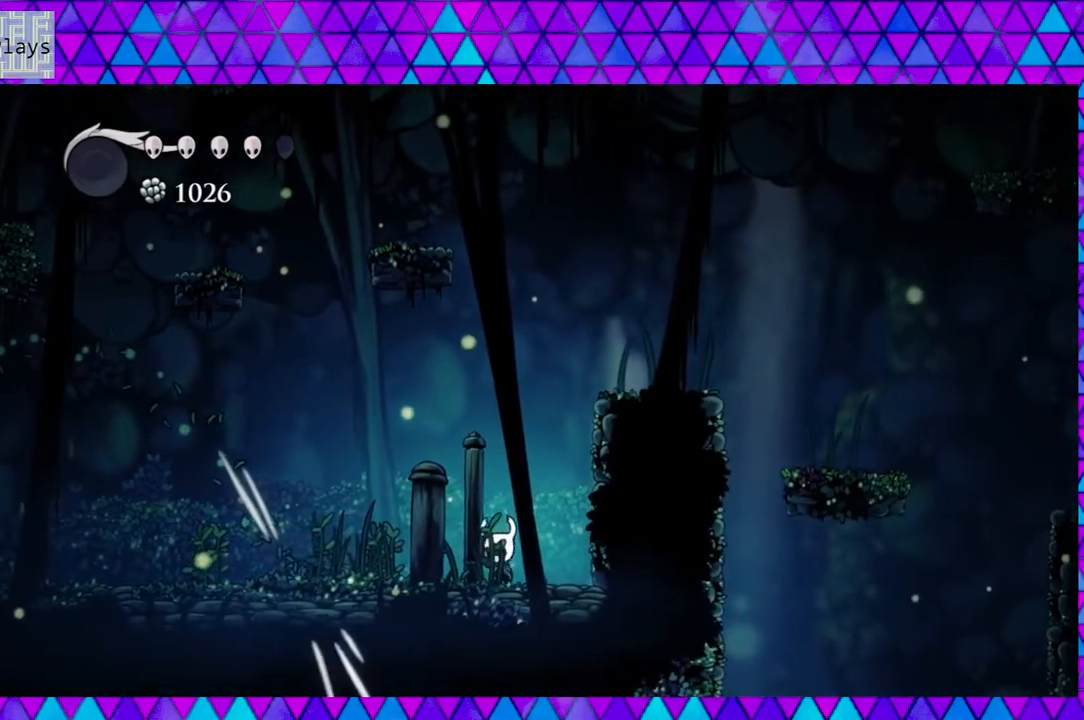
{"buttons": ["DPAD_RIGHT"], "left_stick": "center", "right_stick": "center", "events": [[367, "DPAD_LEFT", "up"], [467, "DPAD_RIGHT", "down"]]}
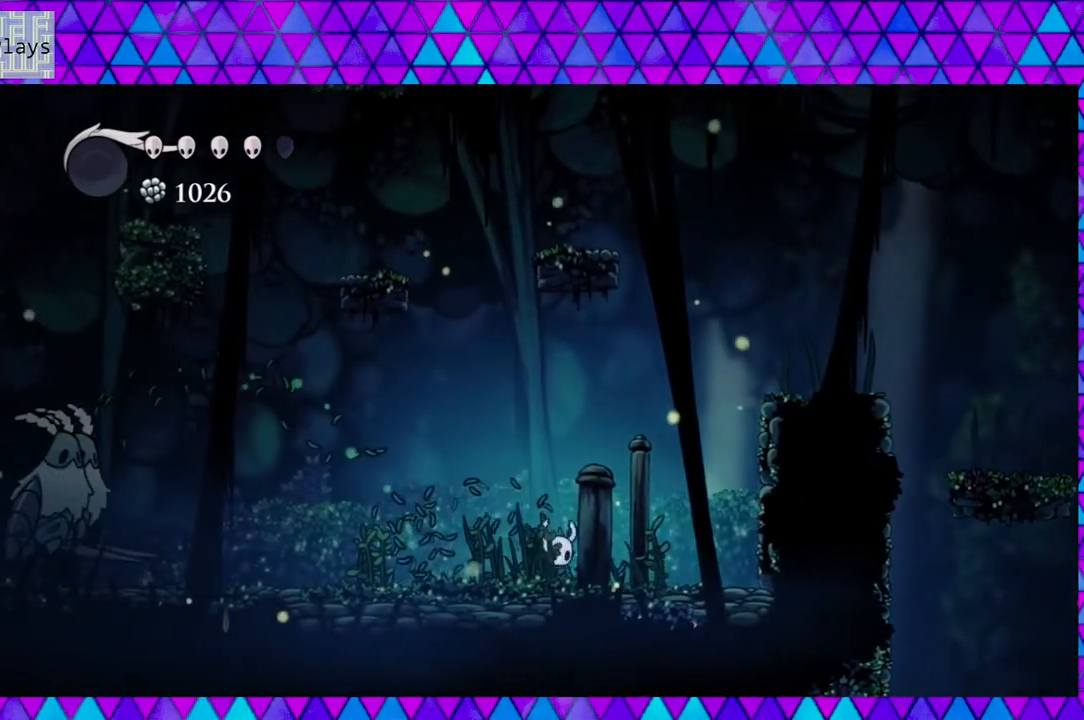
{"buttons": ["B", "DPAD_RIGHT"], "left_stick": "center", "right_stick": "center", "events": [[467, "B", "down"]]}
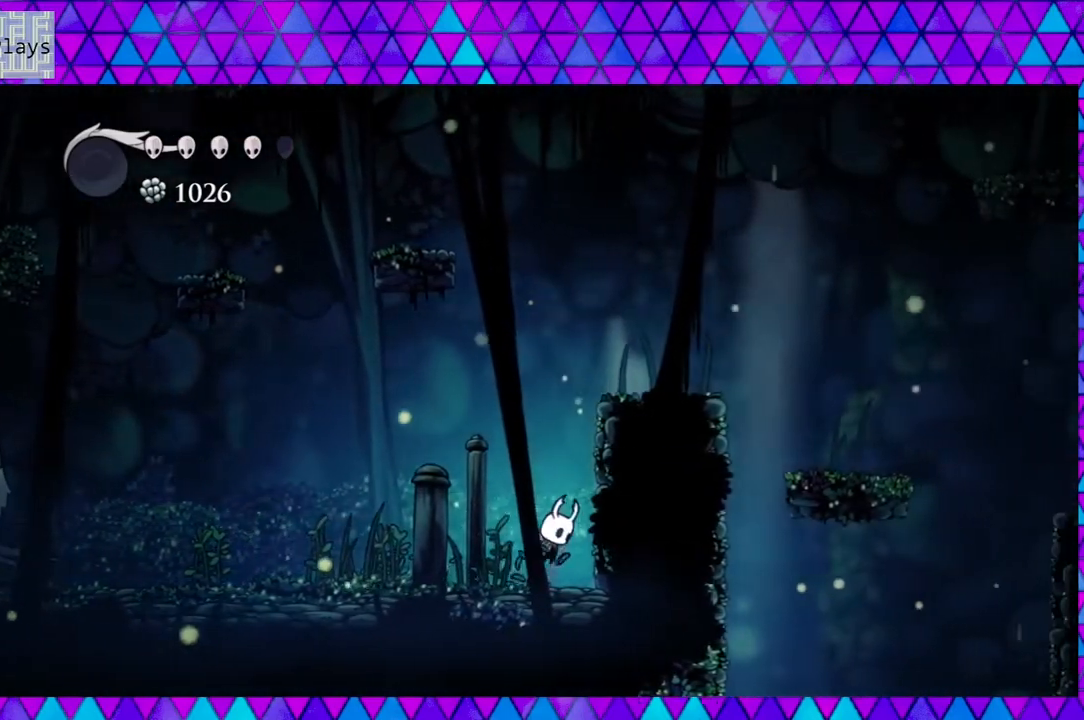
{"buttons": ["B", "DPAD_RIGHT"], "left_stick": "center", "right_stick": "center", "events": []}
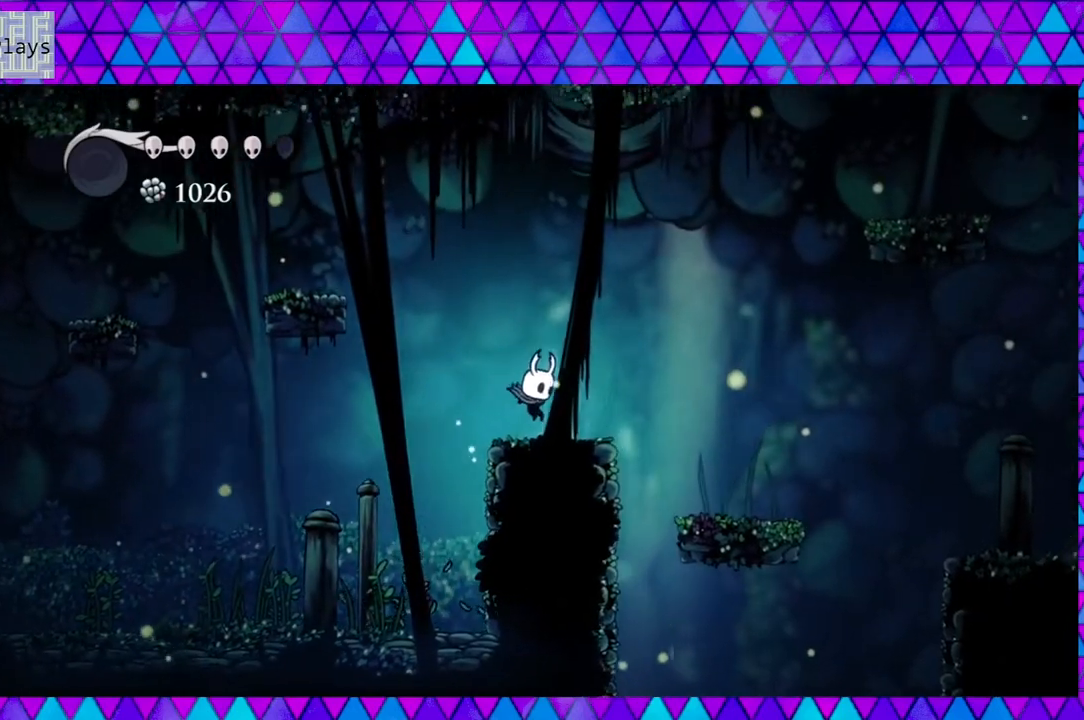
{"buttons": [], "left_stick": "center", "right_stick": "center", "events": [[83, "B", "up"], [100, "DPAD_RIGHT", "up"]]}
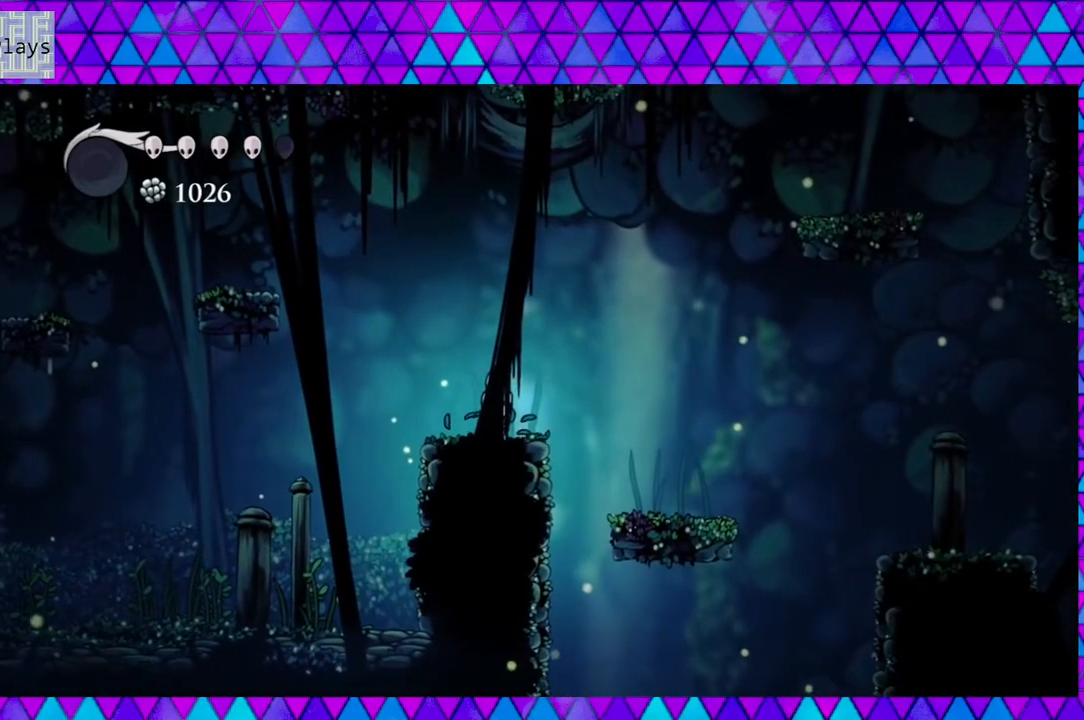
{"buttons": ["B", "DPAD_LEFT"], "left_stick": "center", "right_stick": "center", "events": [[200, "DPAD_LEFT", "down"], [267, "B", "down"]]}
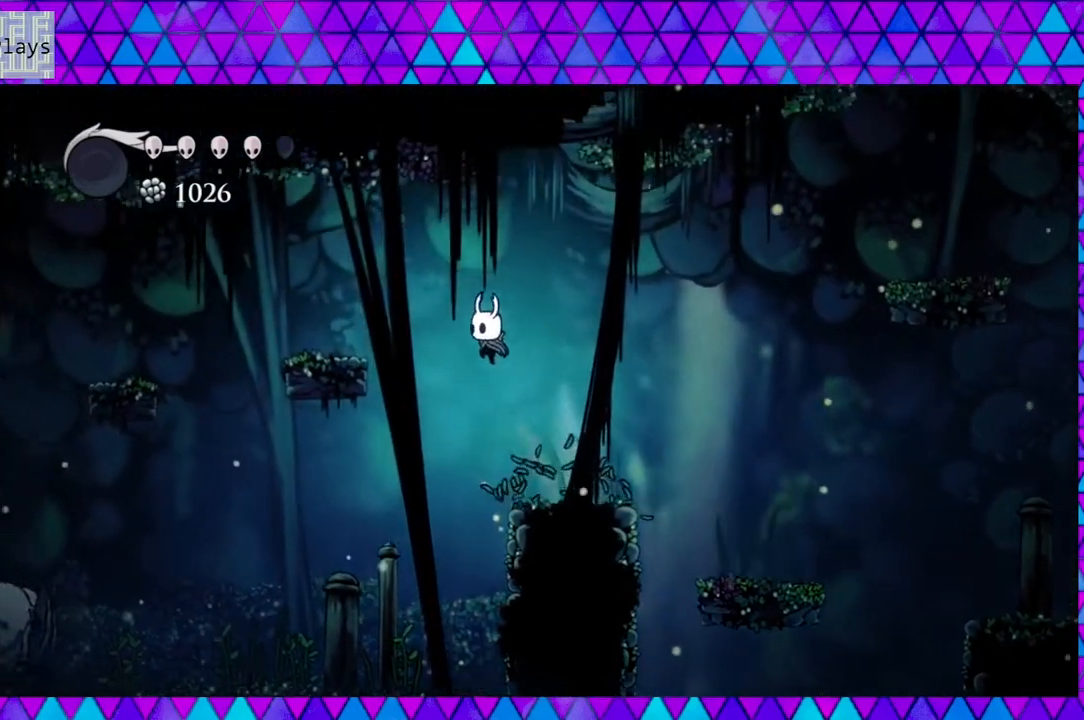
{"buttons": ["DPAD_LEFT"], "left_stick": "center", "right_stick": "center", "events": [[267, "B", "up"]]}
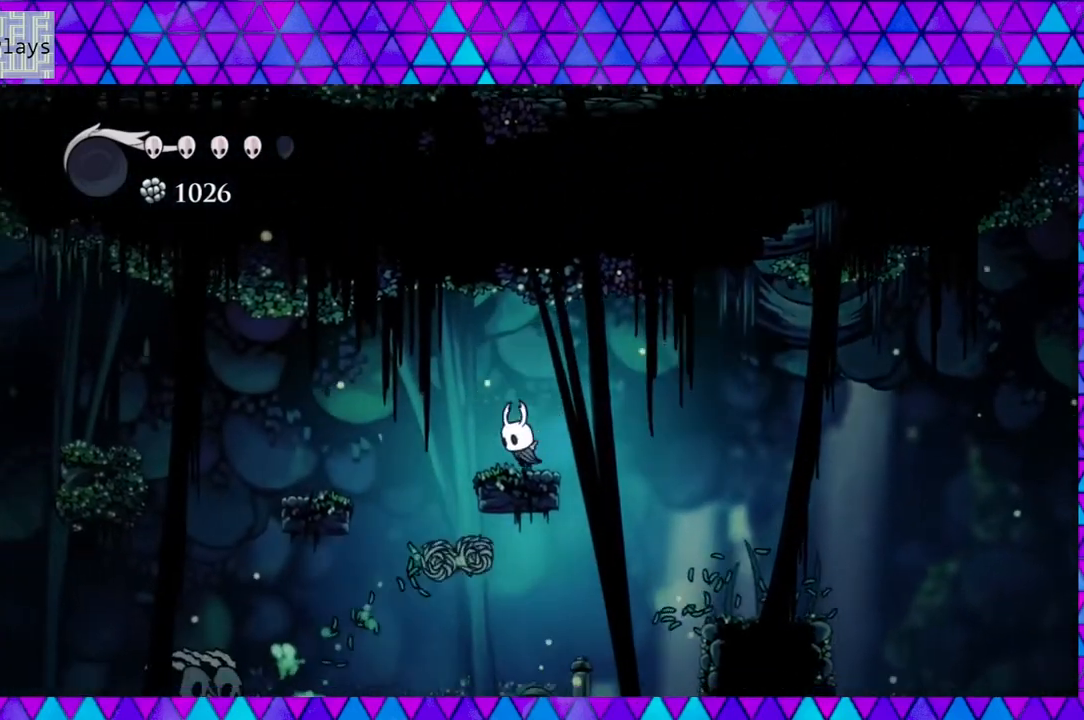
{"buttons": ["DPAD_LEFT"], "left_stick": "center", "right_stick": "center", "events": [[50, "B", "down"], [250, "B", "up"]]}
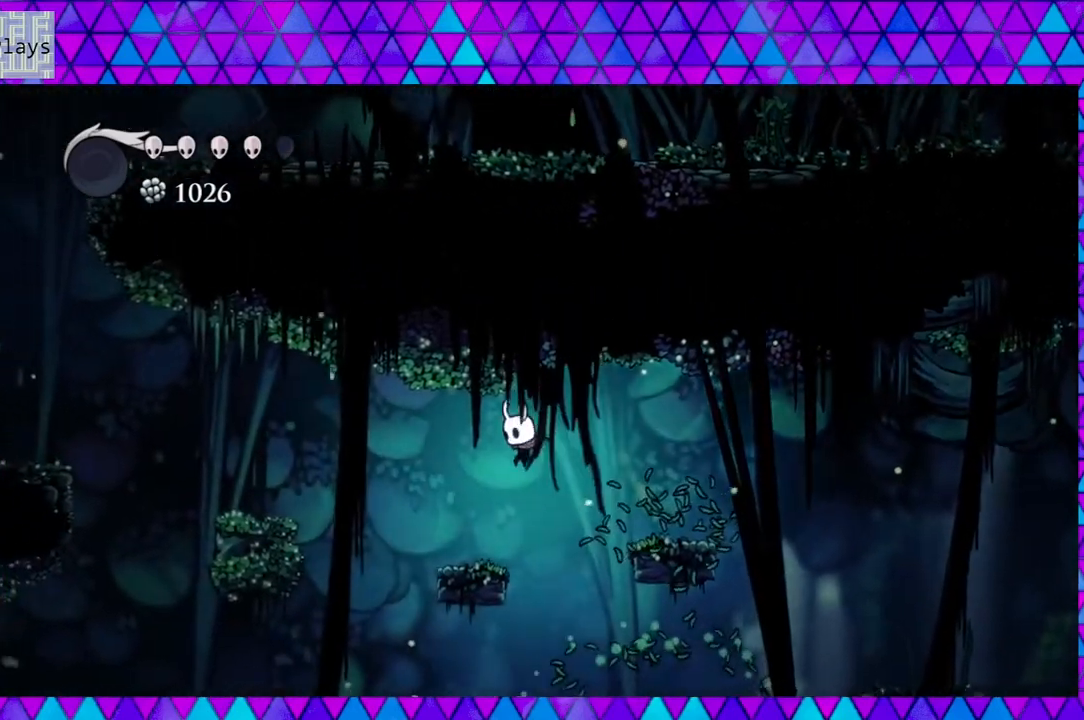
{"buttons": ["B", "DPAD_LEFT"], "left_stick": "center", "right_stick": "center", "events": [[250, "B", "down"]]}